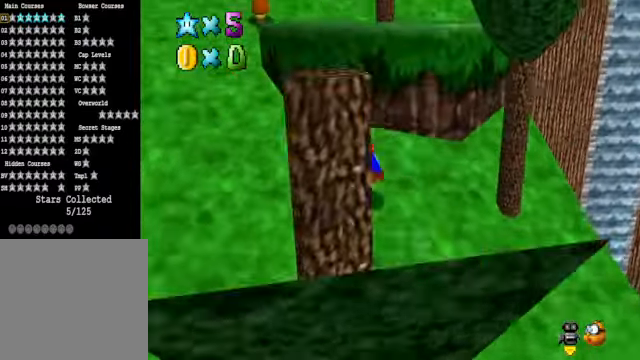
Gameplay with a controller (Xbox layout); each line is a JSON object with the inputs held at the frame after it. "events" lists button and stick changes between this image and that frame as [ms after this image, input, new state], when the widget could be followed in between.
{"buttons": [], "left_stick": "up-left", "right_stick": "center", "events": [[201, "A", "up"], [201, "X", "up"]]}
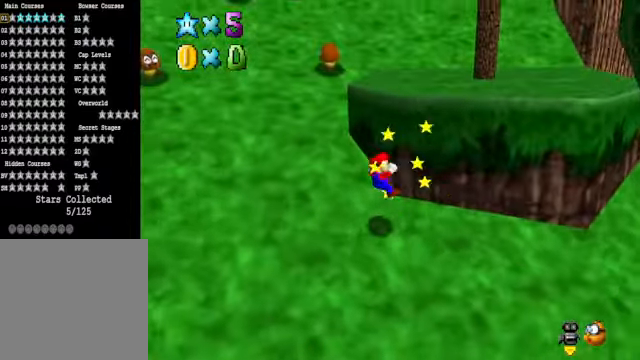
{"buttons": [], "left_stick": "center", "right_stick": "center", "events": [[34, "A", "down"], [134, "A", "up"], [234, "left_stick", "center"]]}
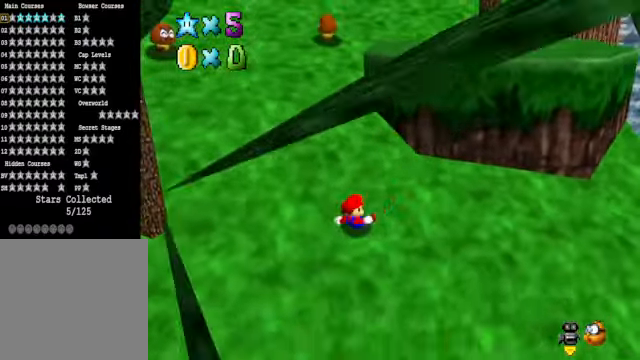
{"buttons": [], "left_stick": "up", "right_stick": "center", "events": [[301, "left_stick", "up"]]}
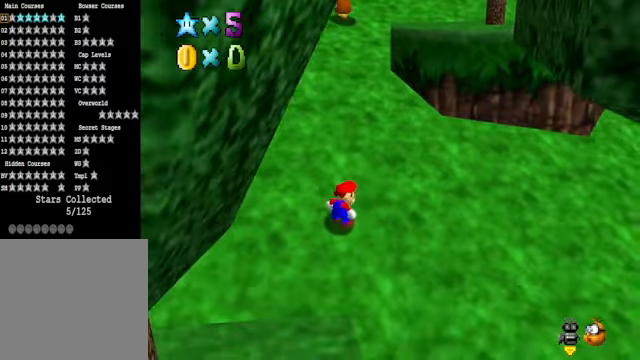
{"buttons": [], "left_stick": "up", "right_stick": "center", "events": [[234, "A", "down"], [234, "X", "down"], [368, "A", "up"], [368, "X", "up"]]}
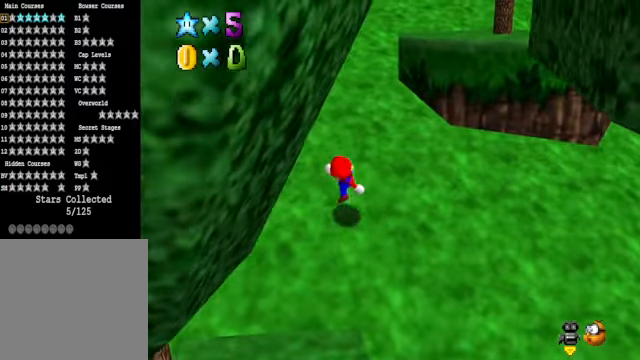
{"buttons": [], "left_stick": "up", "right_stick": "center", "events": [[101, "A", "down"], [468, "A", "up"]]}
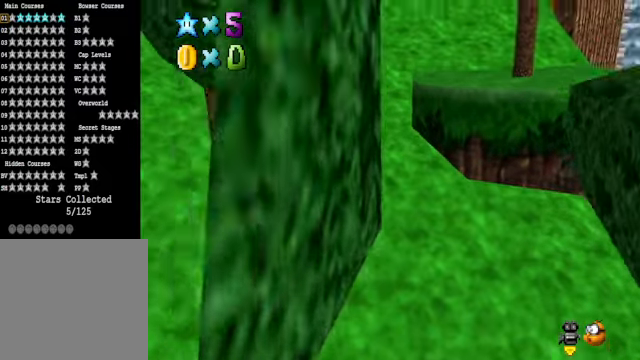
{"buttons": ["A", "X"], "left_stick": "up", "right_stick": "center", "events": [[435, "A", "down"], [435, "X", "down"]]}
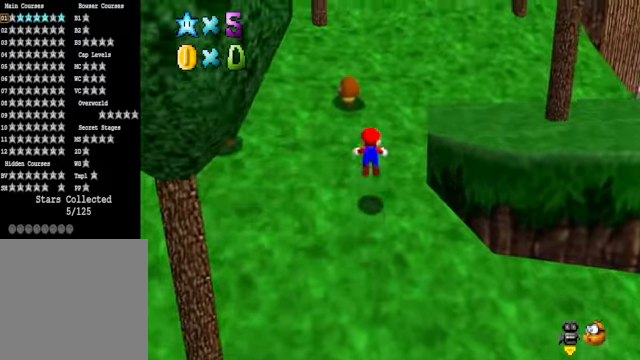
{"buttons": ["A"], "left_stick": "up", "right_stick": "center", "events": [[501, "X", "up"]]}
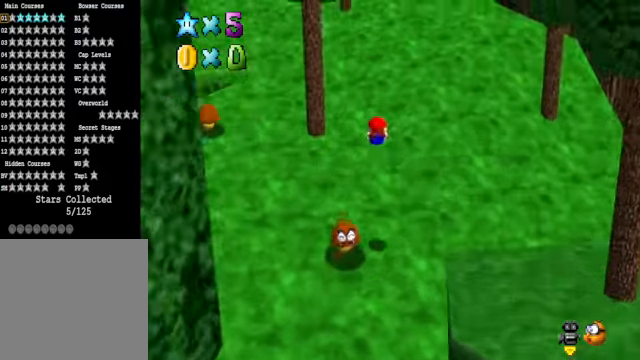
{"buttons": [], "left_stick": "up", "right_stick": "center", "events": [[34, "A", "up"], [401, "A", "down"], [501, "A", "up"]]}
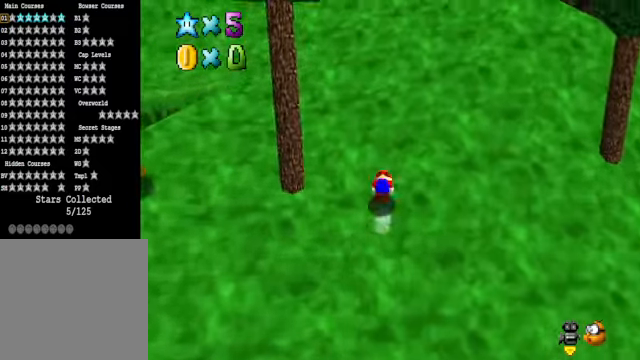
{"buttons": [], "left_stick": "up", "right_stick": "center", "events": [[234, "A", "down"], [234, "X", "down"], [501, "A", "up"], [501, "X", "up"]]}
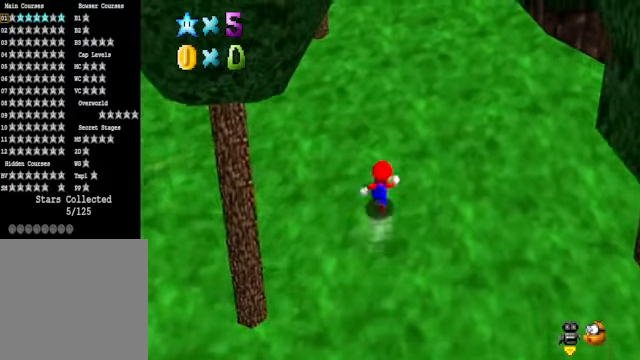
{"buttons": ["A", "X"], "left_stick": "up", "right_stick": "center", "events": [[234, "A", "down"], [501, "X", "down"]]}
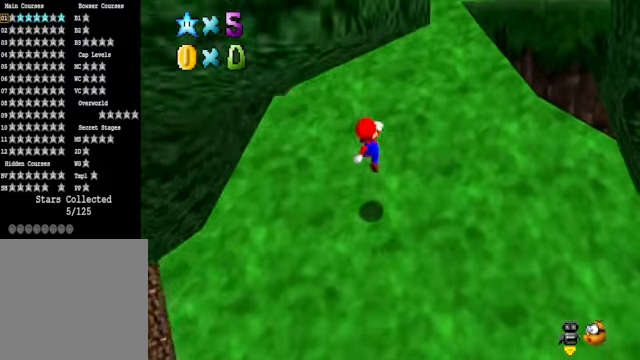
{"buttons": ["A"], "left_stick": "up", "right_stick": "center", "events": [[100, "X", "up"], [167, "A", "up"], [334, "A", "down"]]}
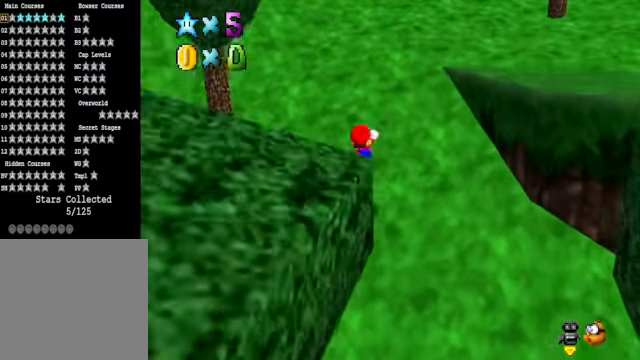
{"buttons": ["A"], "left_stick": "up", "right_stick": "center", "events": [[34, "X", "down"], [267, "X", "up"], [334, "A", "up"], [401, "A", "down"]]}
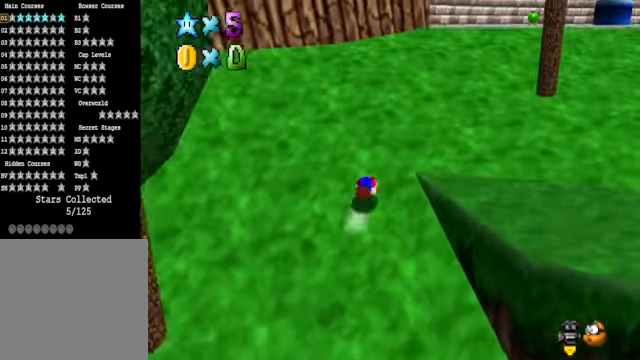
{"buttons": ["A", "X"], "left_stick": "up-right", "right_stick": "center", "events": [[134, "A", "up"], [267, "left_stick", "up-right"], [301, "A", "down"], [301, "X", "down"]]}
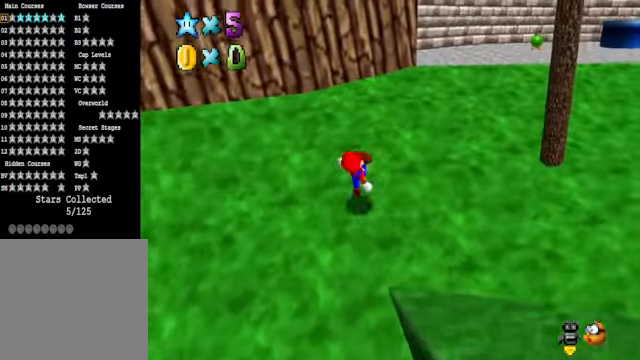
{"buttons": [], "left_stick": "up", "right_stick": "center", "events": [[100, "A", "up"], [100, "X", "up"], [300, "left_stick", "up"], [334, "right_stick", "right"], [434, "right_stick", "center"]]}
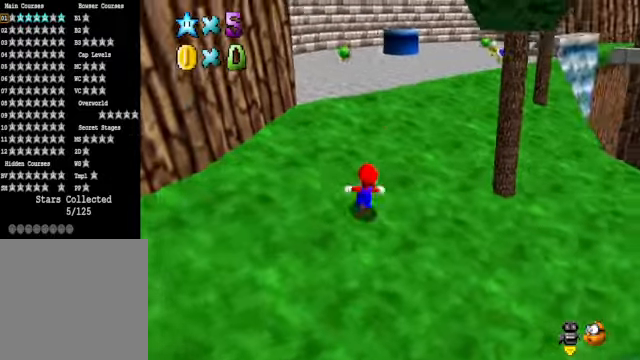
{"buttons": [], "left_stick": "up", "right_stick": "center", "events": [[100, "L2", "down"], [200, "A", "down"], [234, "A", "up"], [267, "L2", "up"]]}
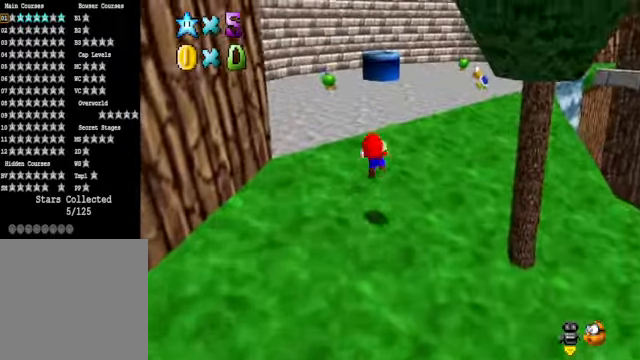
{"buttons": [], "left_stick": "up", "right_stick": "center", "events": []}
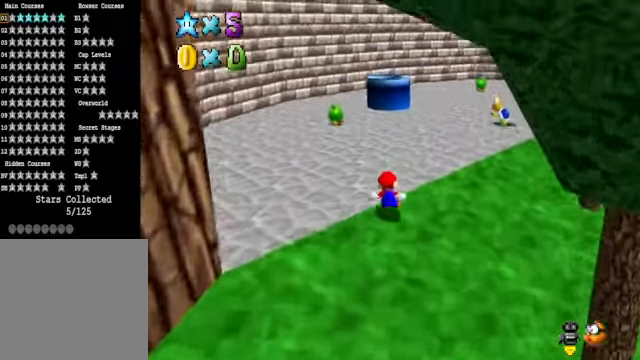
{"buttons": [], "left_stick": "up", "right_stick": "center", "events": [[301, "X", "down"], [434, "X", "up"]]}
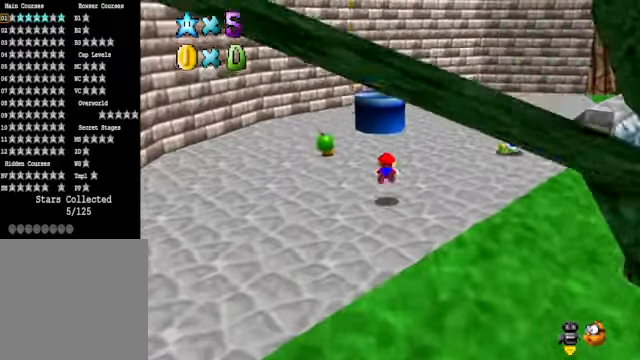
{"buttons": [], "left_stick": "center", "right_stick": "center", "events": [[167, "A", "down"], [200, "left_stick", "down"], [300, "A", "up"], [434, "left_stick", "center"]]}
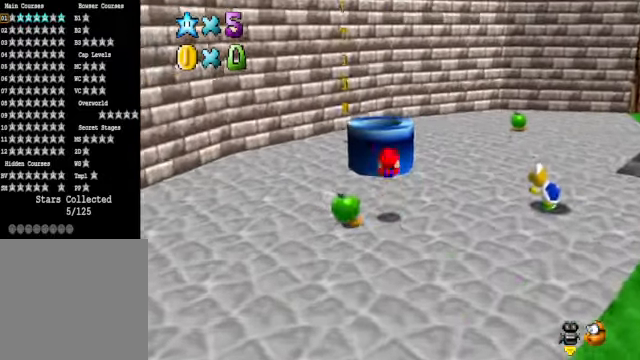
{"buttons": [], "left_stick": "down", "right_stick": "center", "events": [[100, "left_stick", "up"], [267, "A", "down"], [401, "A", "up"], [434, "left_stick", "down"]]}
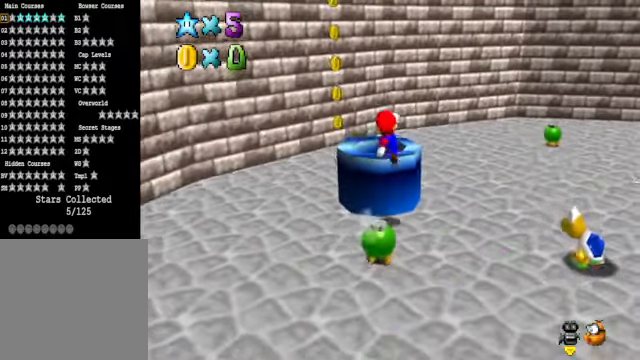
{"buttons": ["X"], "left_stick": "center", "right_stick": "center", "events": [[401, "X", "down"], [467, "left_stick", "center"]]}
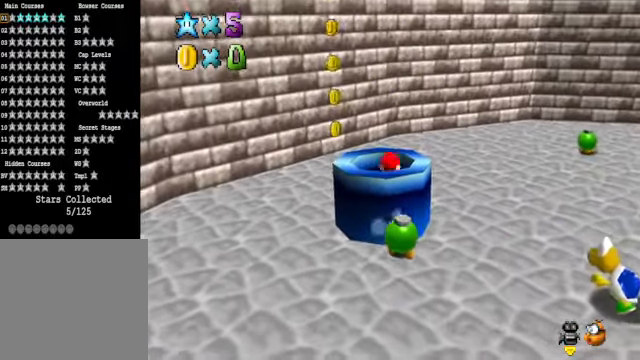
{"buttons": [], "left_stick": "center", "right_stick": "center", "events": [[33, "X", "up"]]}
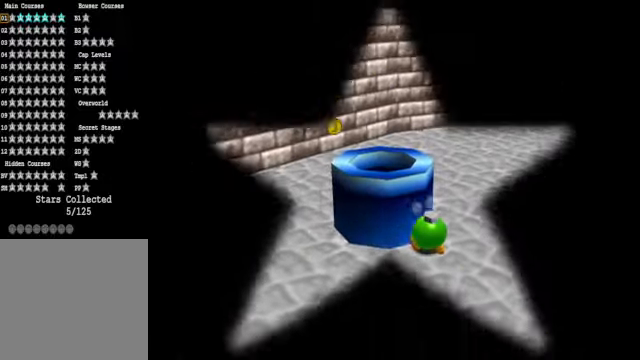
{"buttons": [], "left_stick": "center", "right_stick": "center", "events": []}
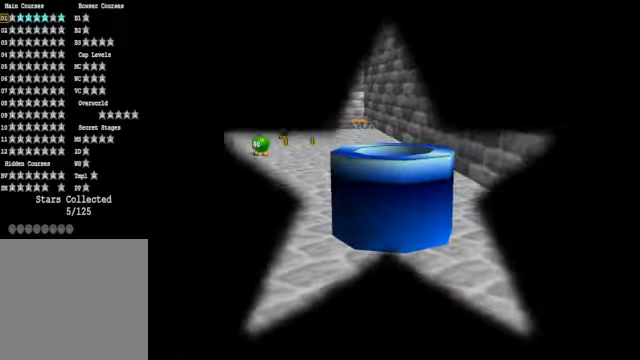
{"buttons": [], "left_stick": "center", "right_stick": "center", "events": []}
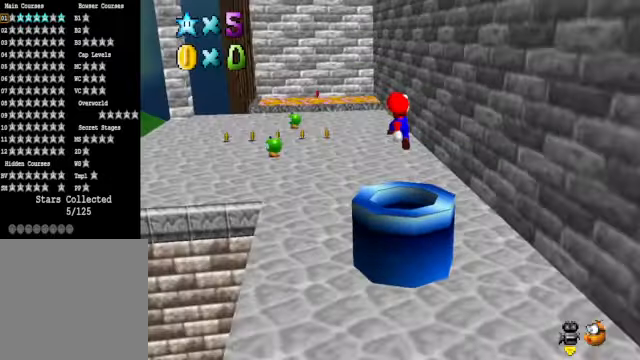
{"buttons": [], "left_stick": "up", "right_stick": "down-left", "events": [[167, "left_stick", "up"], [267, "right_stick", "down-left"], [400, "right_stick", "center"], [501, "right_stick", "down-left"]]}
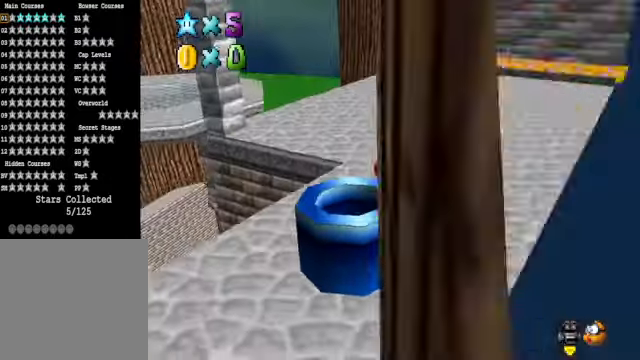
{"buttons": [], "left_stick": "up-right", "right_stick": "center", "events": [[33, "left_stick", "up-right"], [133, "right_stick", "center"]]}
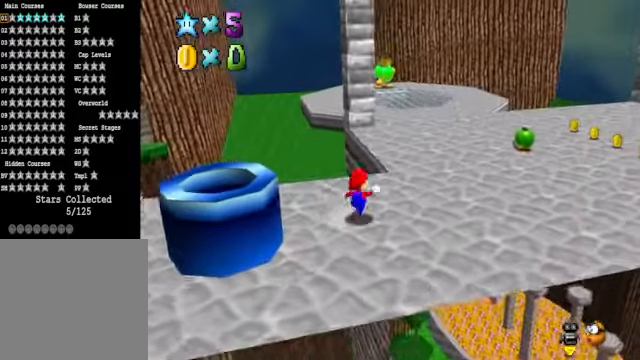
{"buttons": [], "left_stick": "up-right", "right_stick": "center", "events": []}
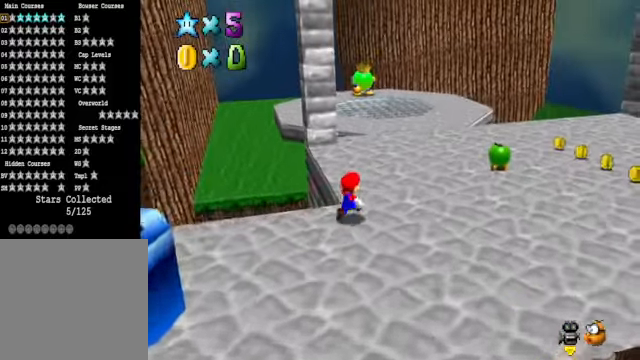
{"buttons": [], "left_stick": "up", "right_stick": "center", "events": [[100, "left_stick", "up"], [234, "A", "down"], [234, "X", "down"], [401, "A", "up"], [401, "X", "up"]]}